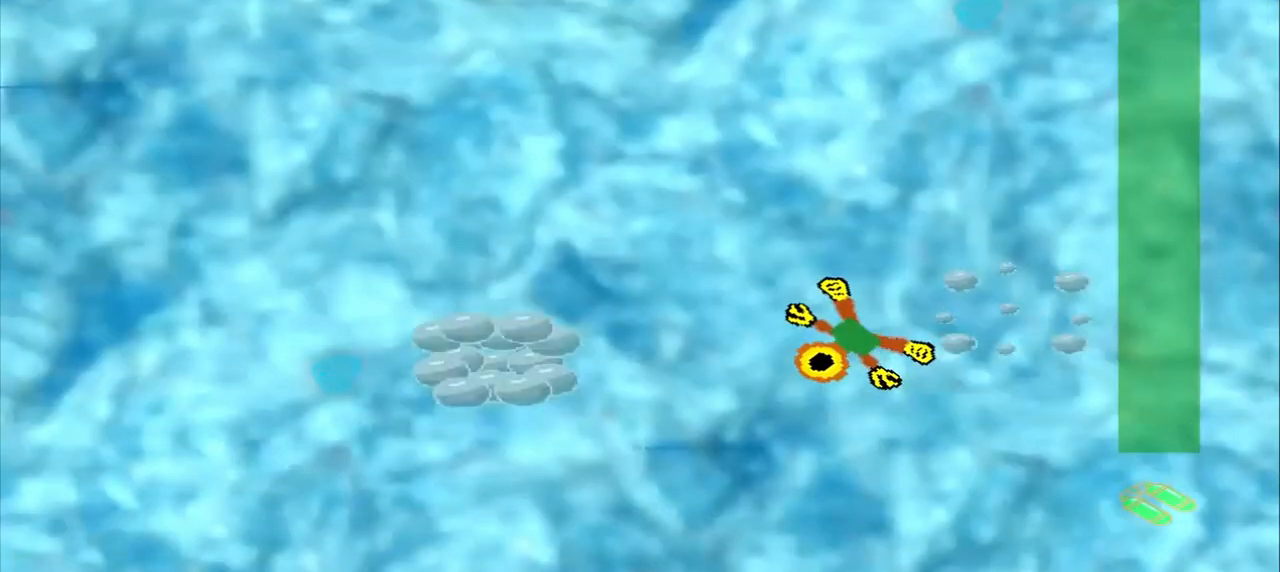
Gameplay with a controller (PlayStation layout); each line is a JSON object with the inputs held at the frame after it. "events" lists button and stick changes between this image and that frame as [ms after this image, input, new state], when the widget could be followed in between. Not read: L2 L3 R2 R3 right_stick.
{"buttons": [], "left_stick": "left", "events": [[375, "left_stick", "left"]]}
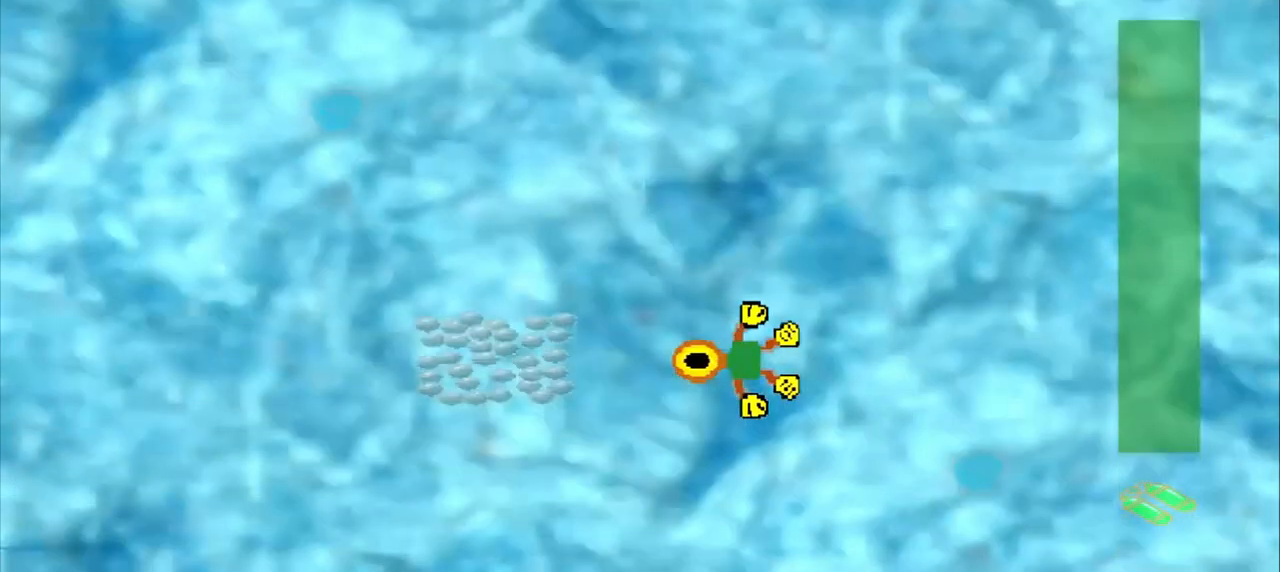
{"buttons": [], "left_stick": "down-right", "events": [[250, "CROSS", "down"], [250, "left_stick", "center"], [417, "left_stick", "down-right"], [500, "CROSS", "up"]]}
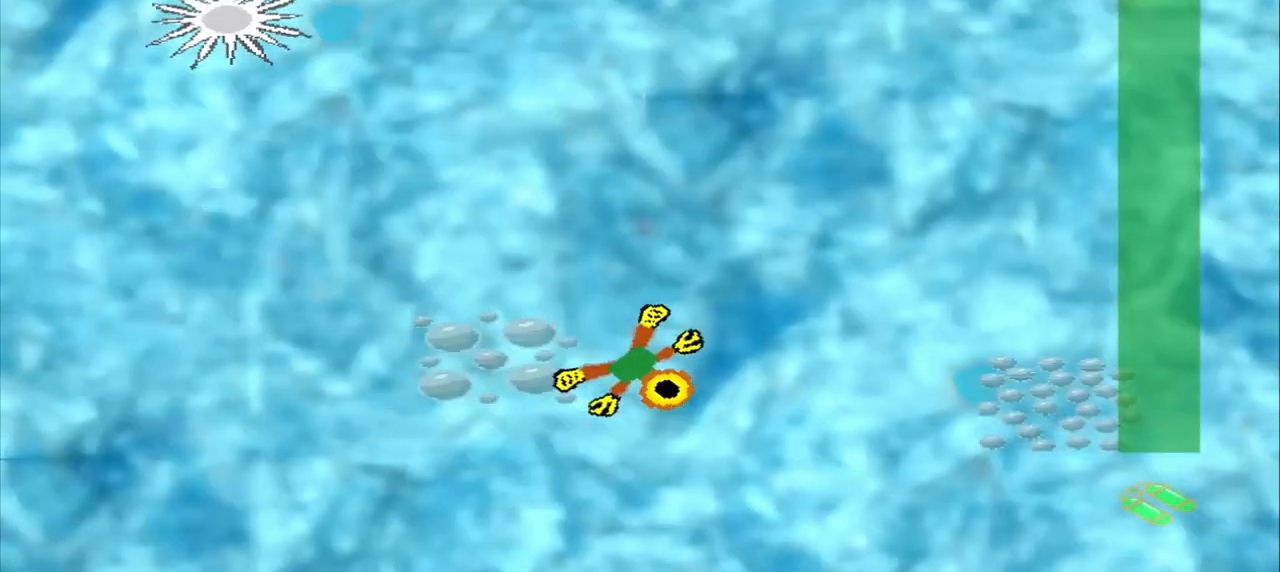
{"buttons": [], "left_stick": "right", "events": [[500, "left_stick", "right"]]}
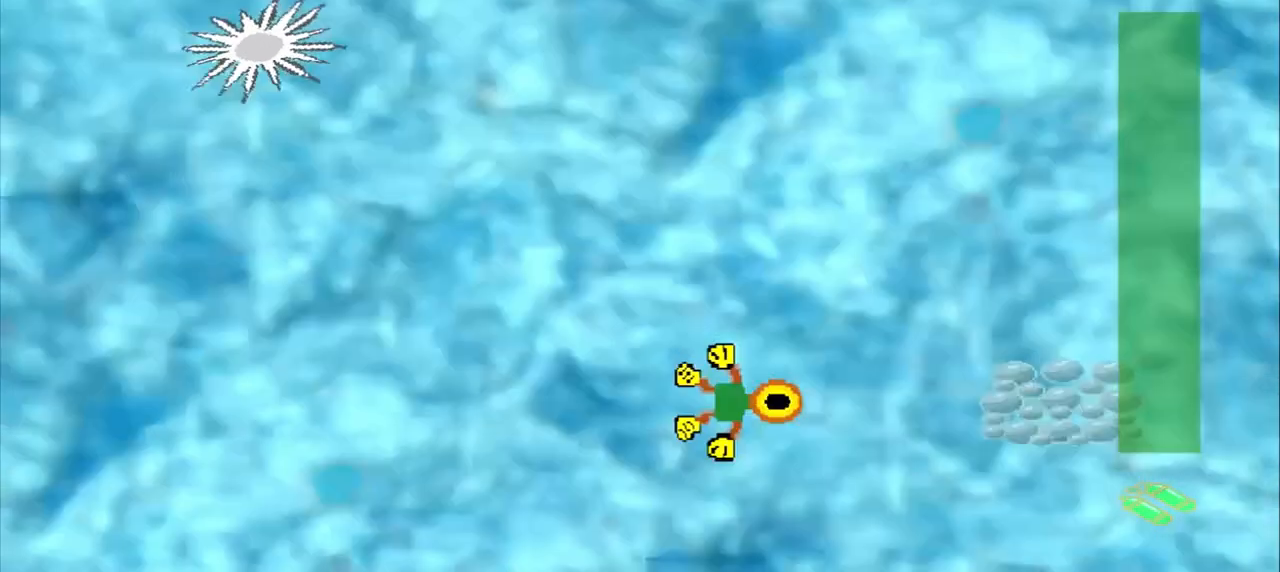
{"buttons": [], "left_stick": "right", "events": [[167, "CROSS", "down"], [250, "CROSS", "up"]]}
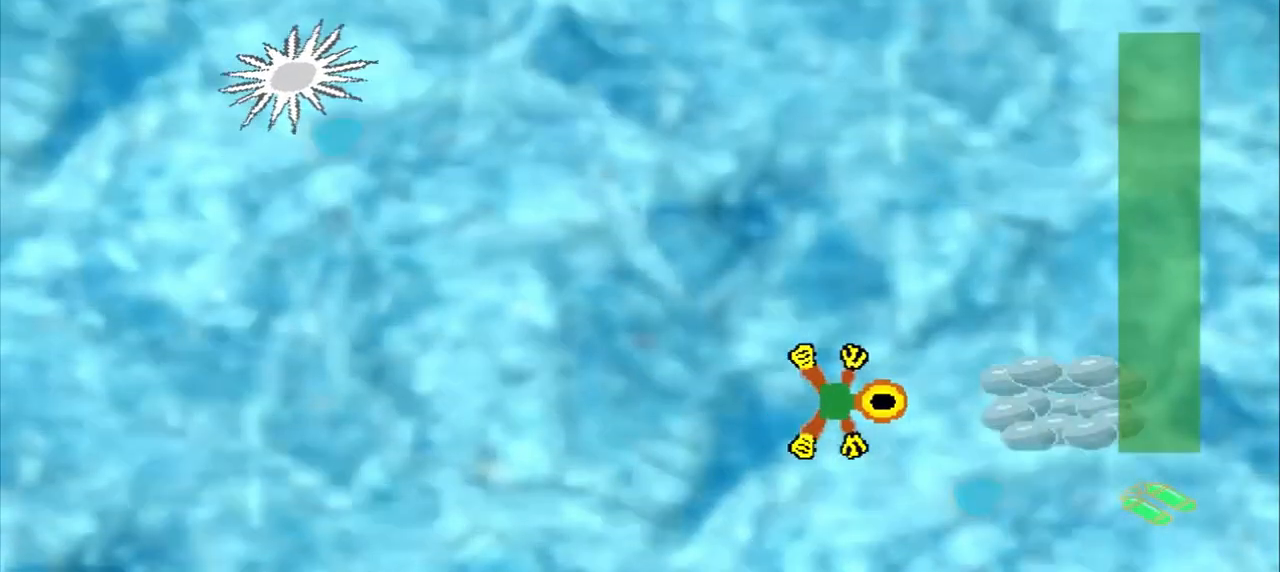
{"buttons": [], "left_stick": "right"}
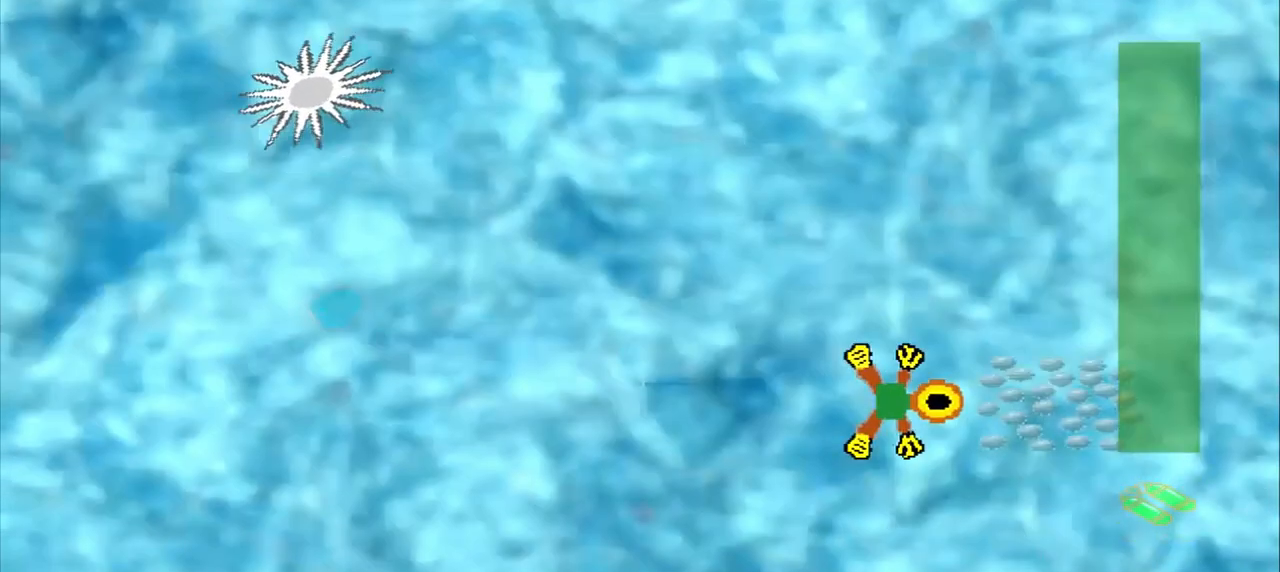
{"buttons": [], "left_stick": "up-left", "events": [[500, "left_stick", "up-left"]]}
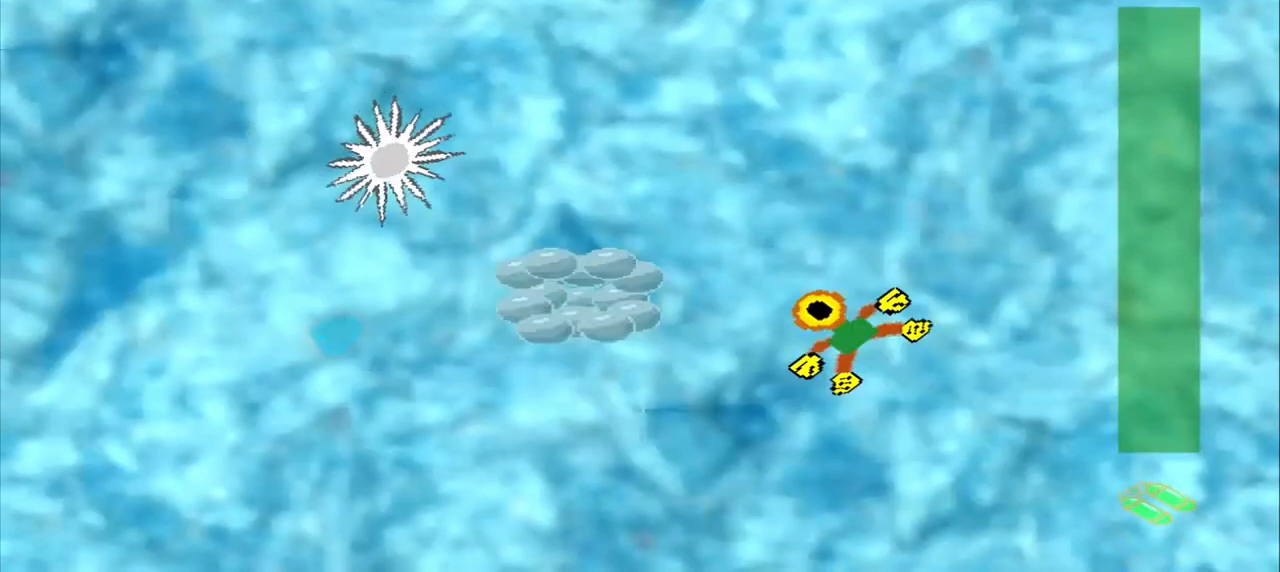
{"buttons": [], "left_stick": "left", "events": [[375, "left_stick", "left"]]}
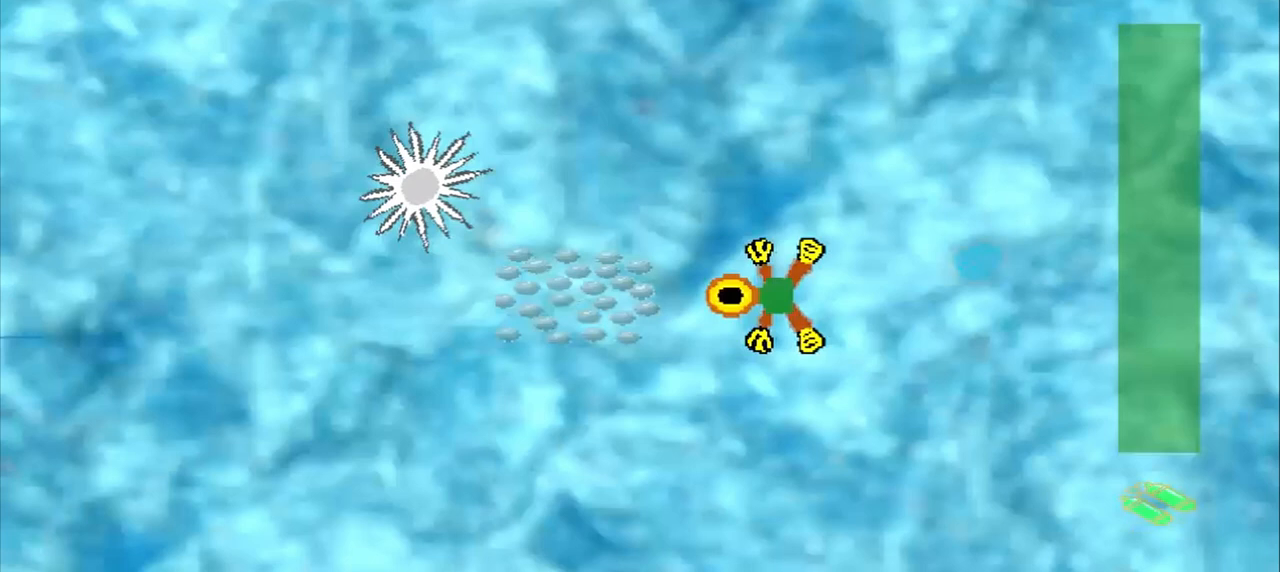
{"buttons": [], "left_stick": "center", "events": [[250, "left_stick", "center"]]}
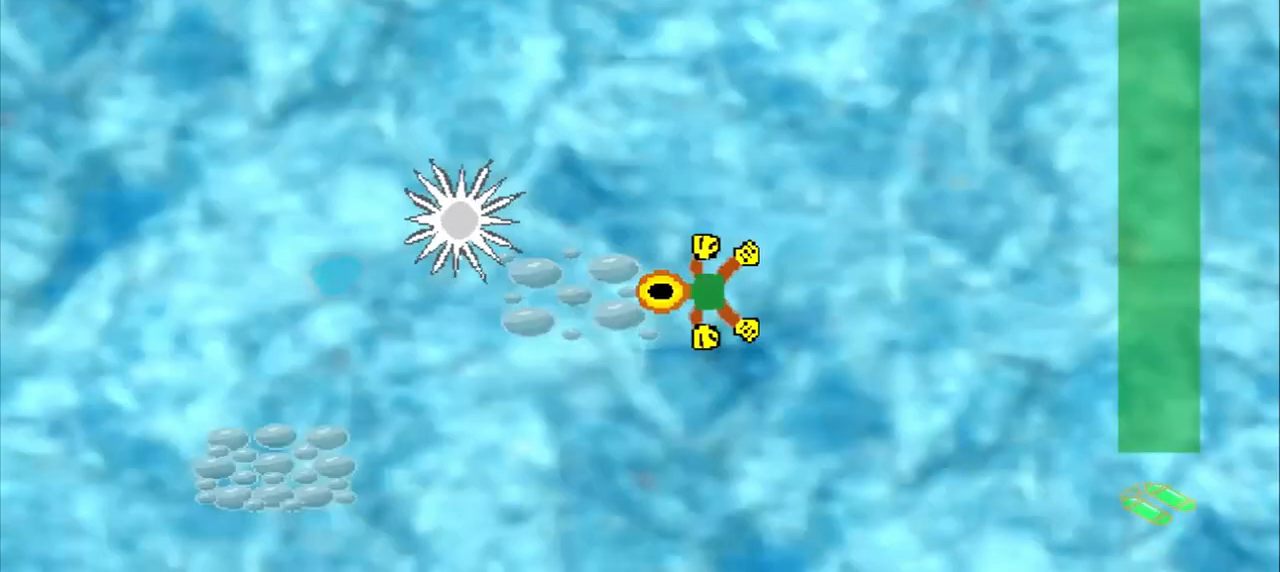
{"buttons": [], "left_stick": "center", "events": []}
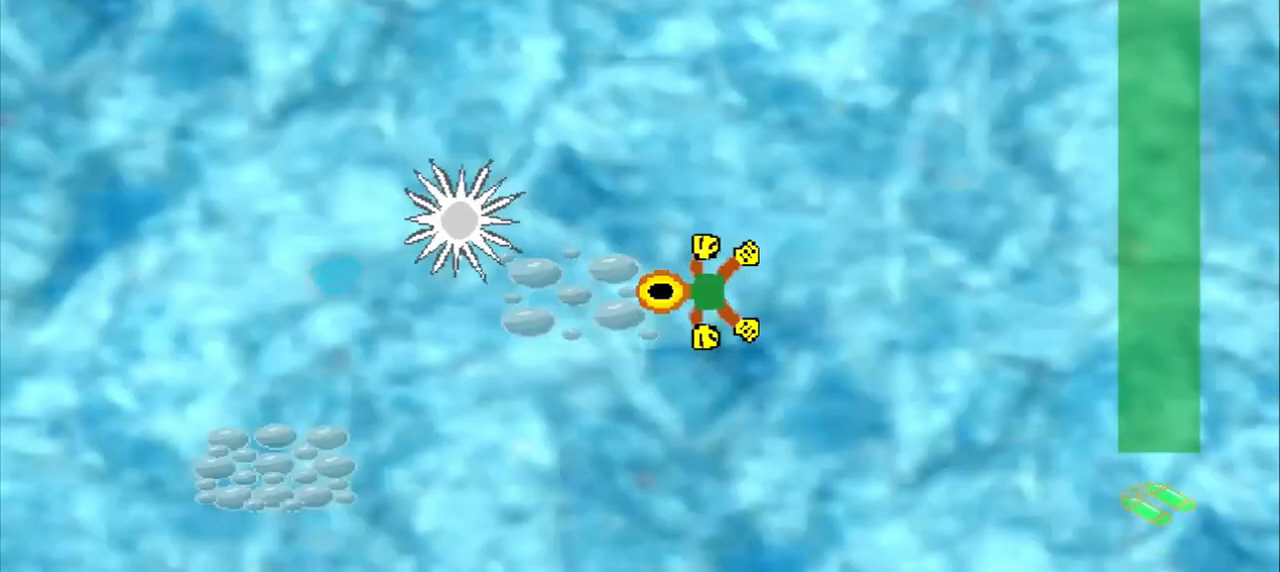
{"buttons": ["CROSS"], "left_stick": "center"}
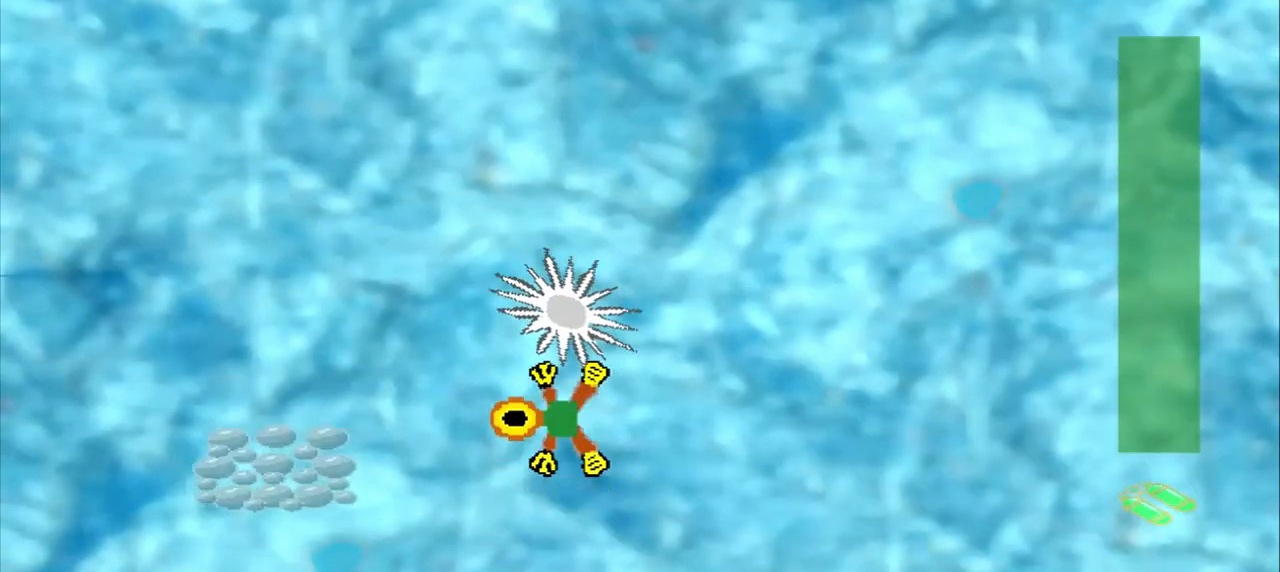
{"buttons": [], "left_stick": "left", "events": [[292, "CROSS", "up"], [292, "left_stick", "up-left"], [375, "left_stick", "left"]]}
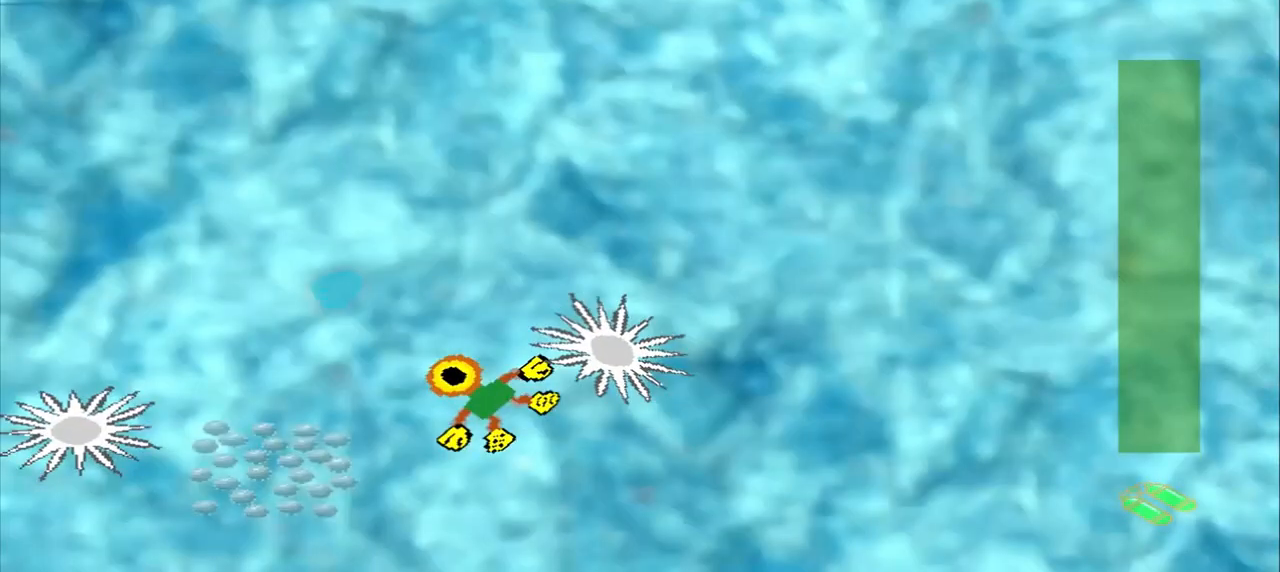
{"buttons": [], "left_stick": "down-left", "events": [[417, "left_stick", "down-left"]]}
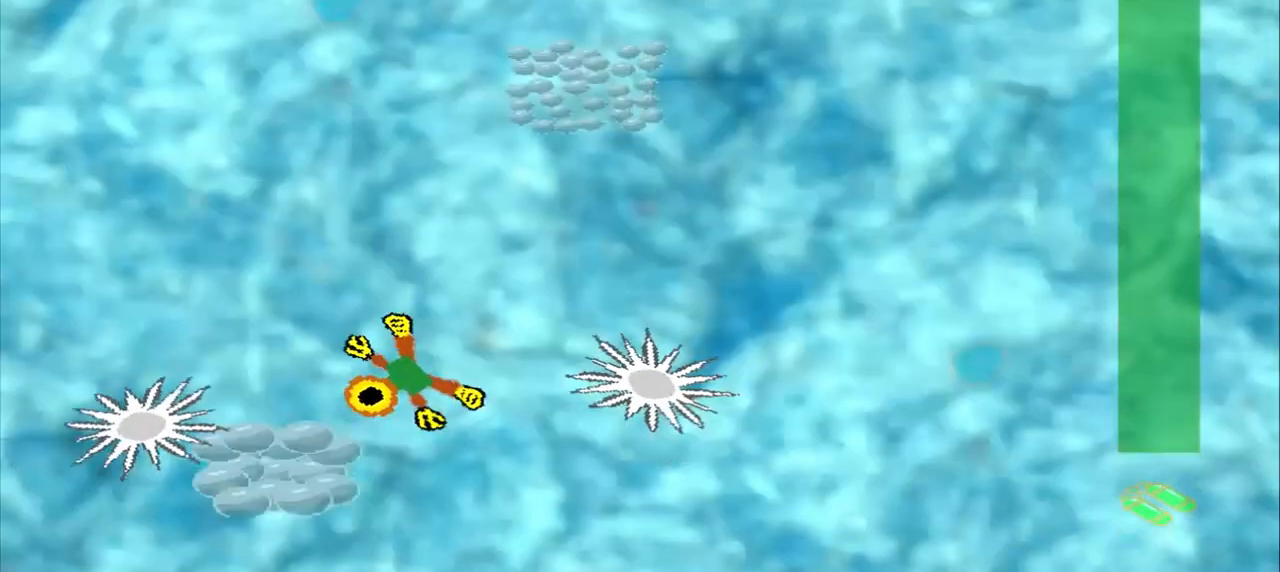
{"buttons": [], "left_stick": "up-right", "events": [[42, "left_stick", "center"], [208, "left_stick", "up-right"]]}
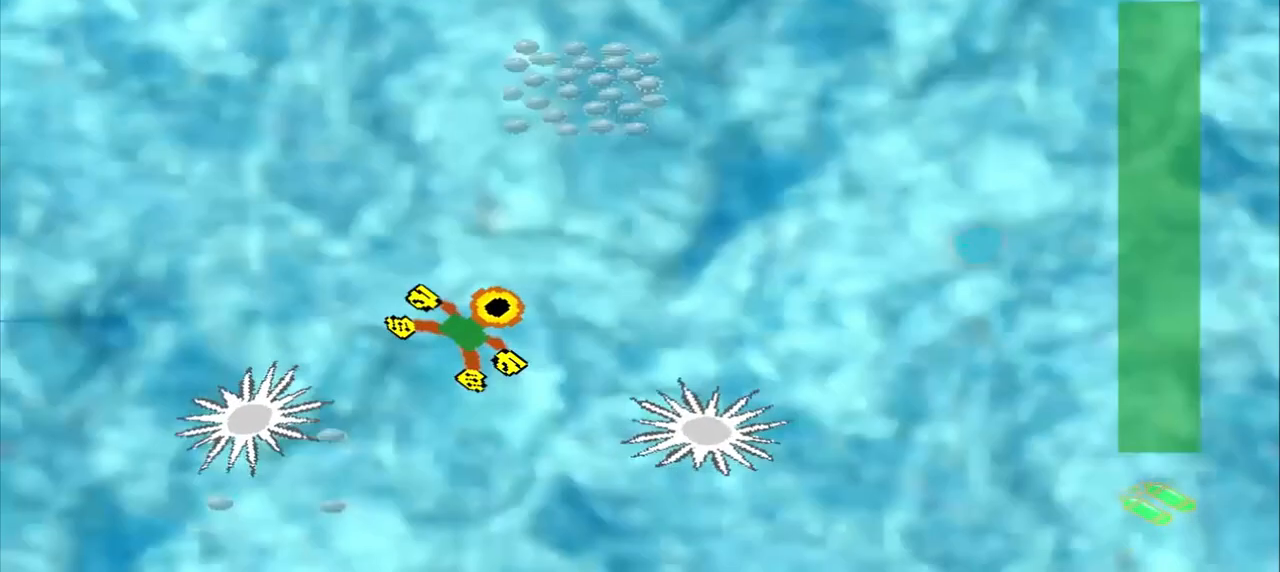
{"buttons": [], "left_stick": "up-right", "events": []}
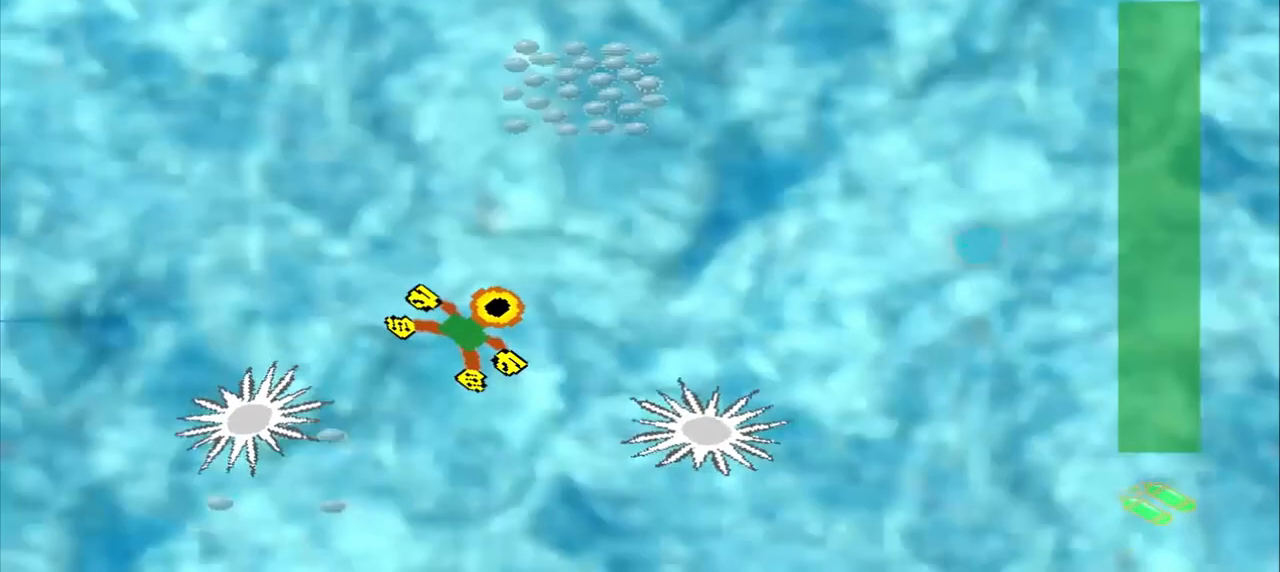
{"buttons": [], "left_stick": "center", "events": [[458, "left_stick", "center"]]}
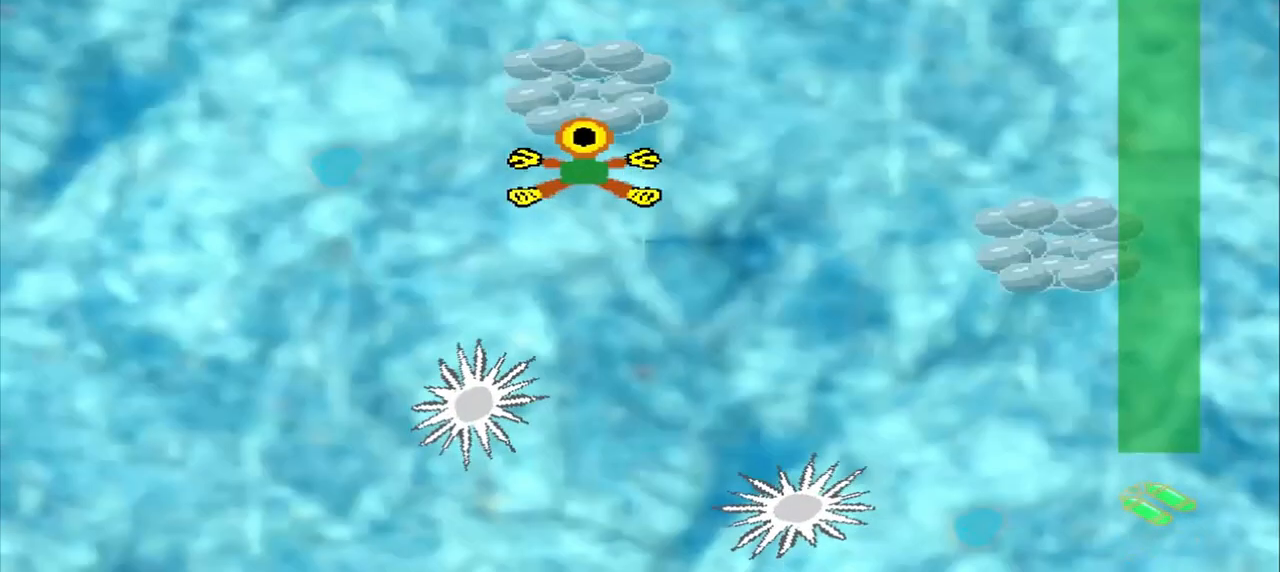
{"buttons": [], "left_stick": "down-right", "events": [[500, "left_stick", "down-right"]]}
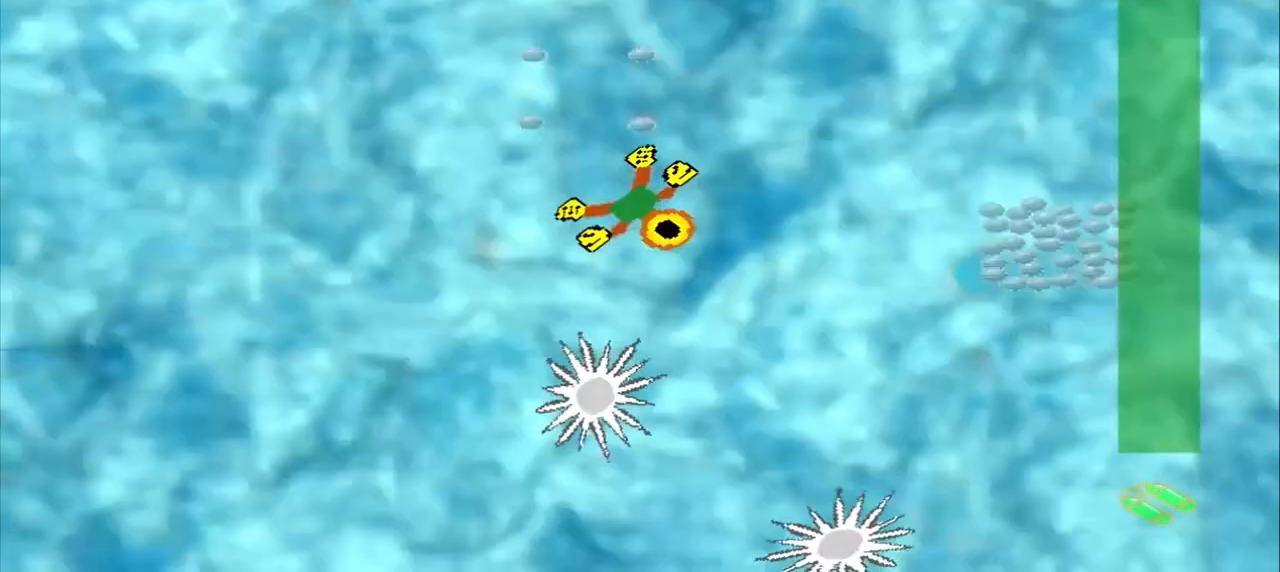
{"buttons": [], "left_stick": "right", "events": [[375, "left_stick", "right"]]}
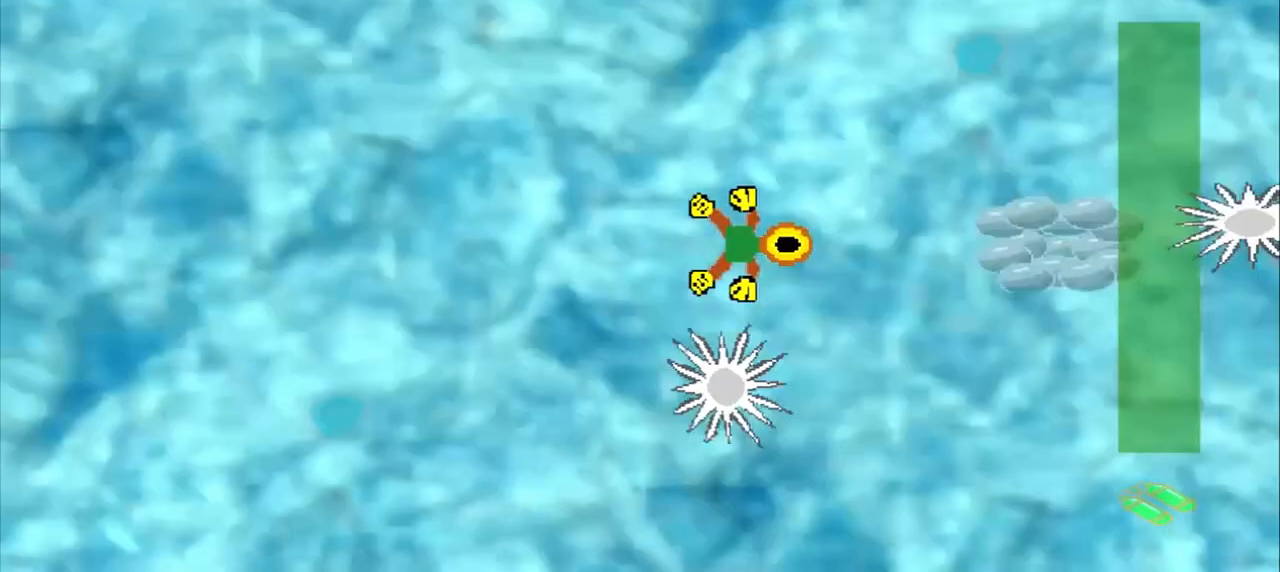
{"buttons": [], "left_stick": "right", "events": []}
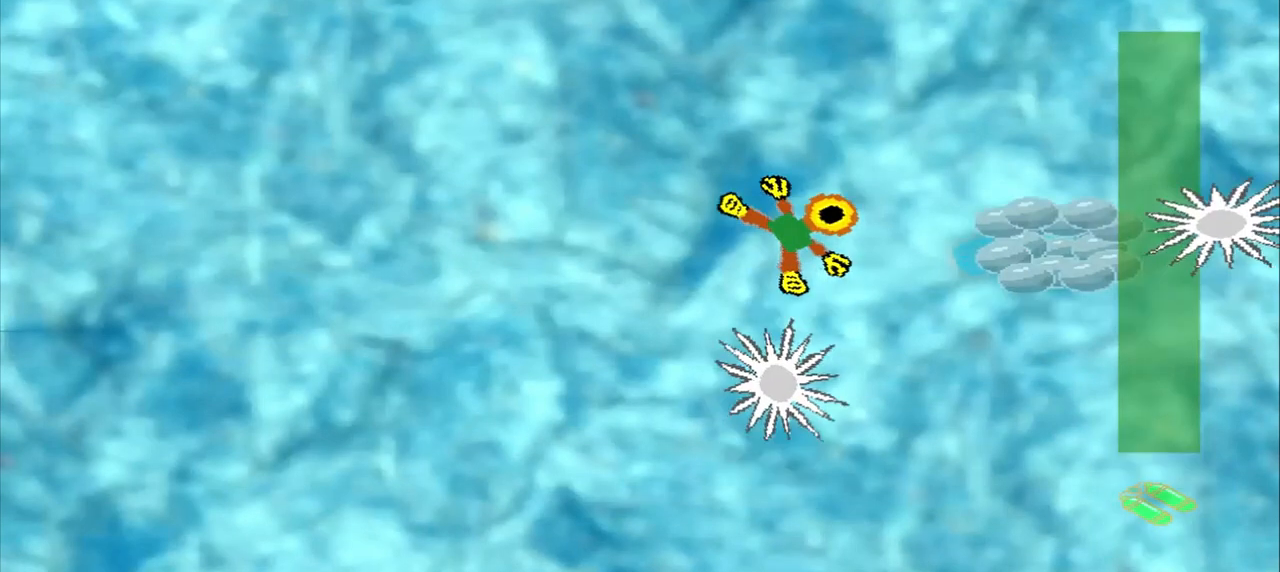
{"buttons": [], "left_stick": "center", "events": [[458, "left_stick", "center"]]}
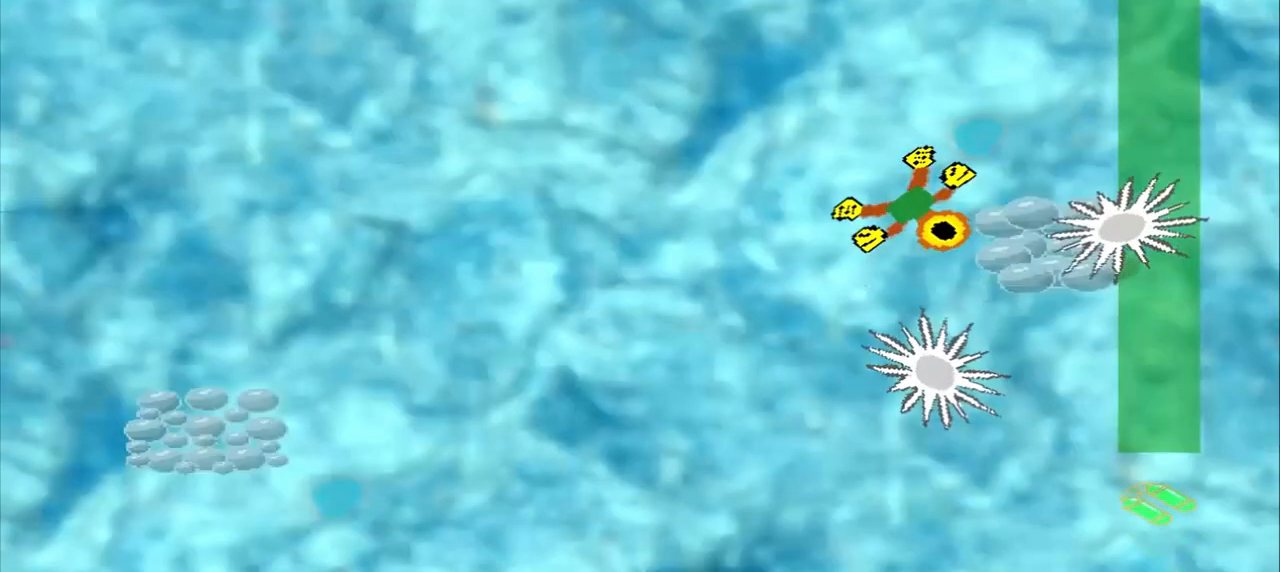
{"buttons": [], "left_stick": "up-left", "events": [[167, "CROSS", "down"], [250, "CROSS", "up"], [333, "left_stick", "up-left"]]}
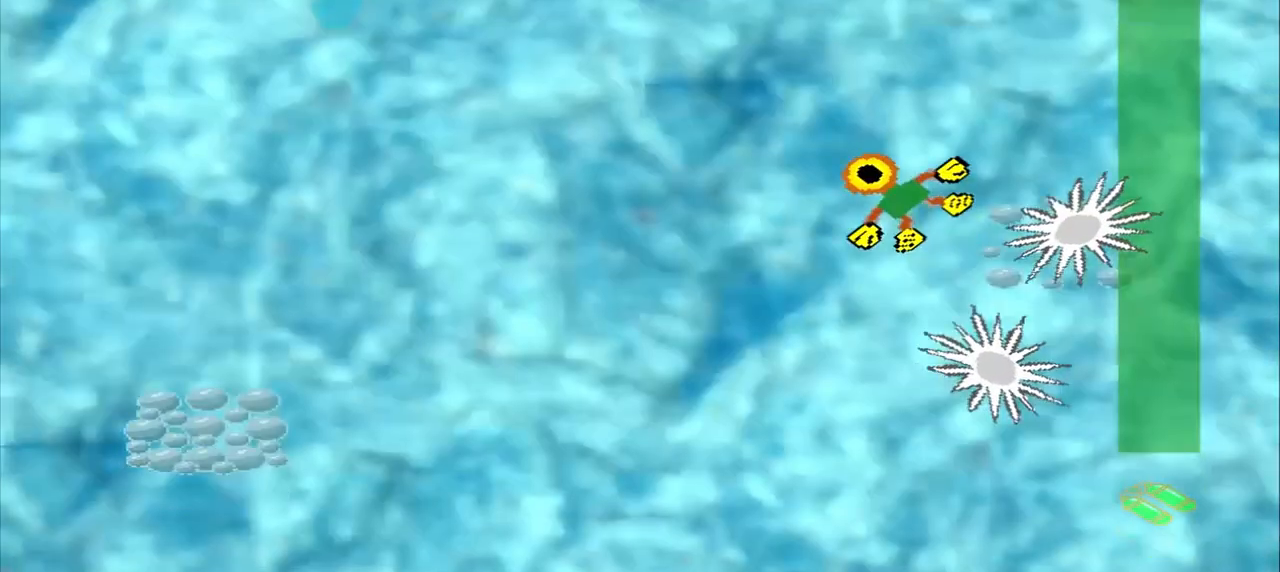
{"buttons": [], "left_stick": "up-left", "events": []}
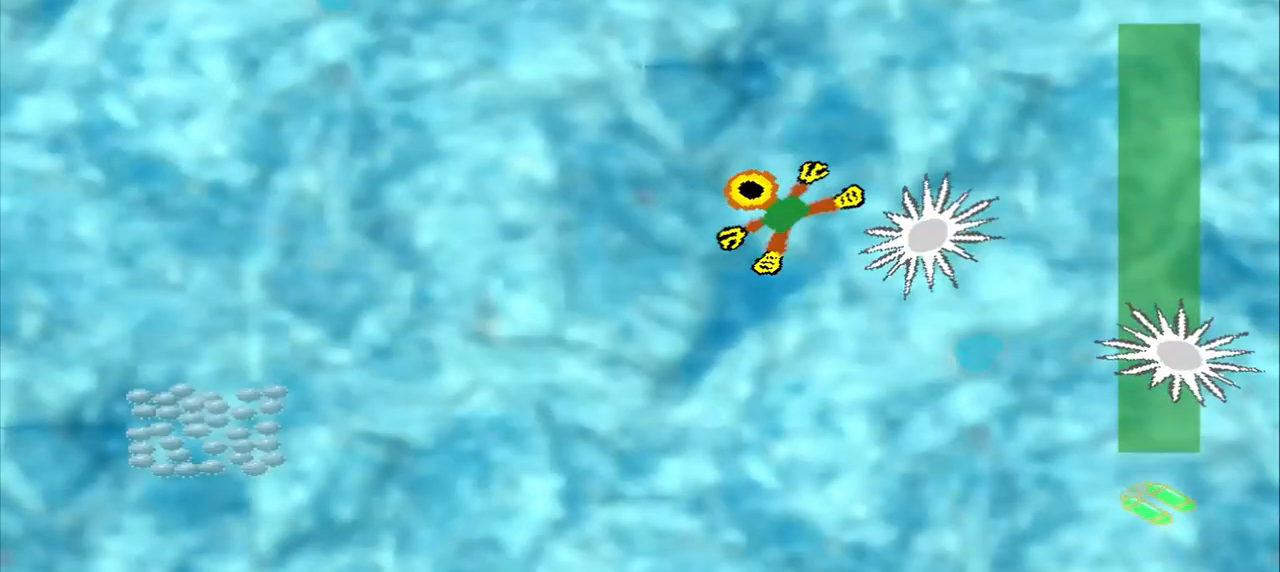
{"buttons": [], "left_stick": "center", "events": [[83, "left_stick", "down-left"], [250, "left_stick", "center"]]}
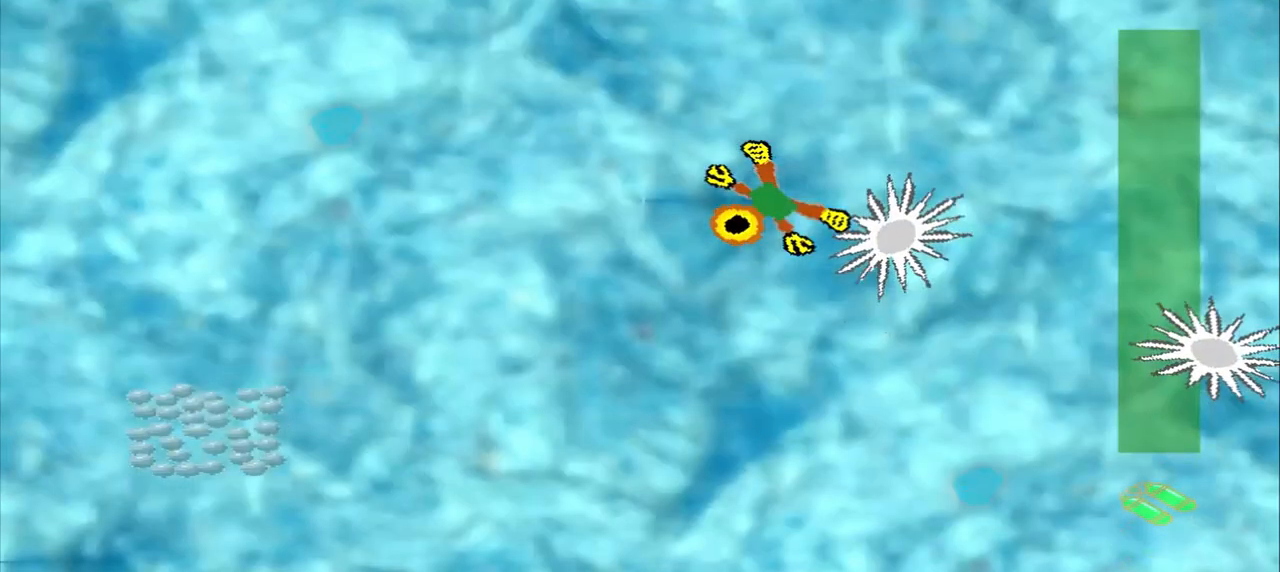
{"buttons": [], "left_stick": "center", "events": []}
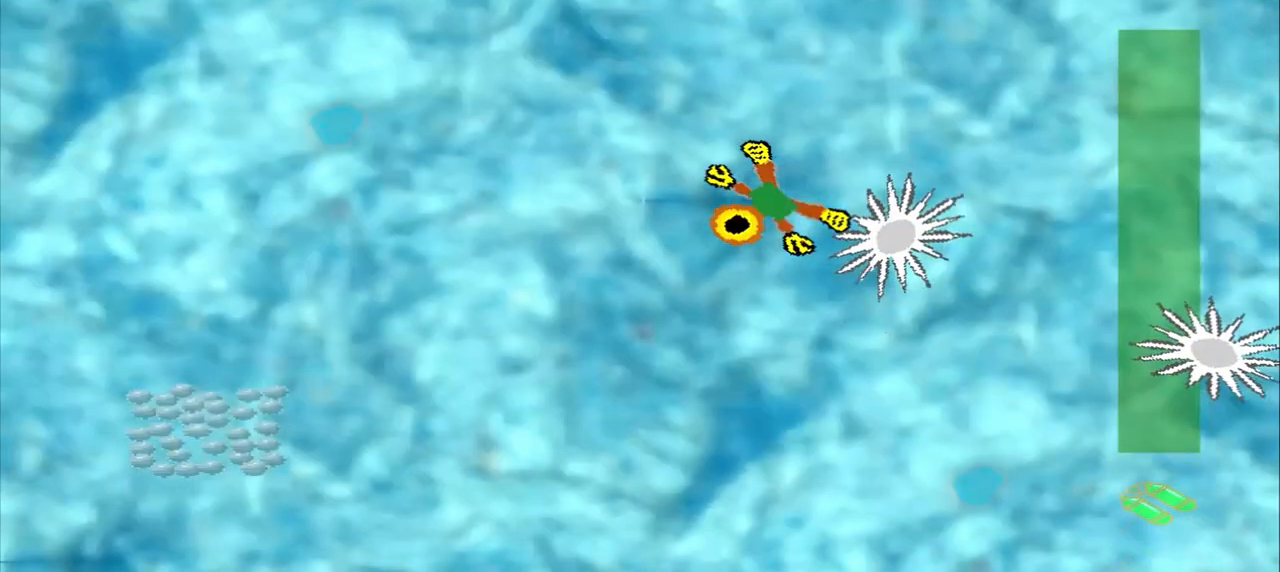
{"buttons": [], "left_stick": "up-left", "events": [[417, "left_stick", "up-left"]]}
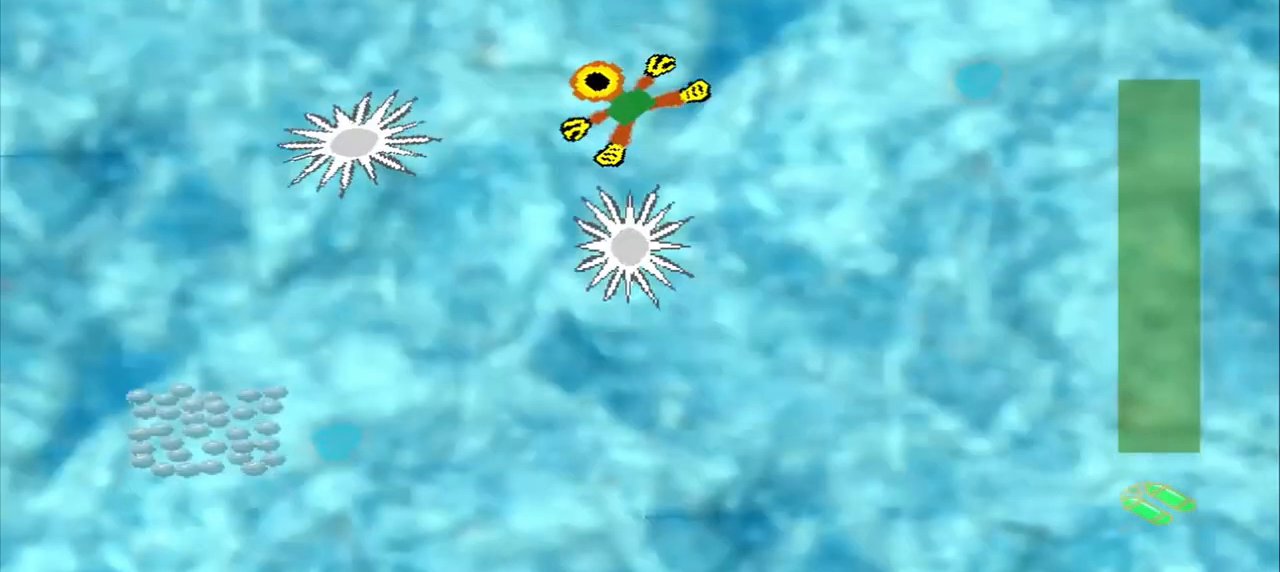
{"buttons": [], "left_stick": "up-left", "events": []}
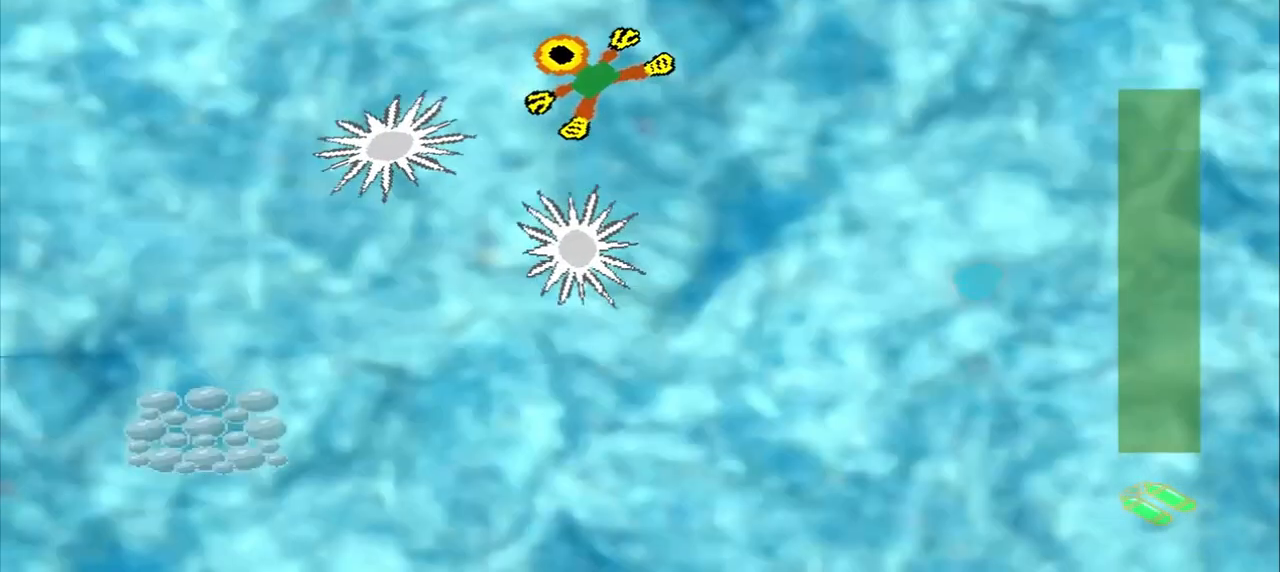
{"buttons": [], "left_stick": "down-left"}
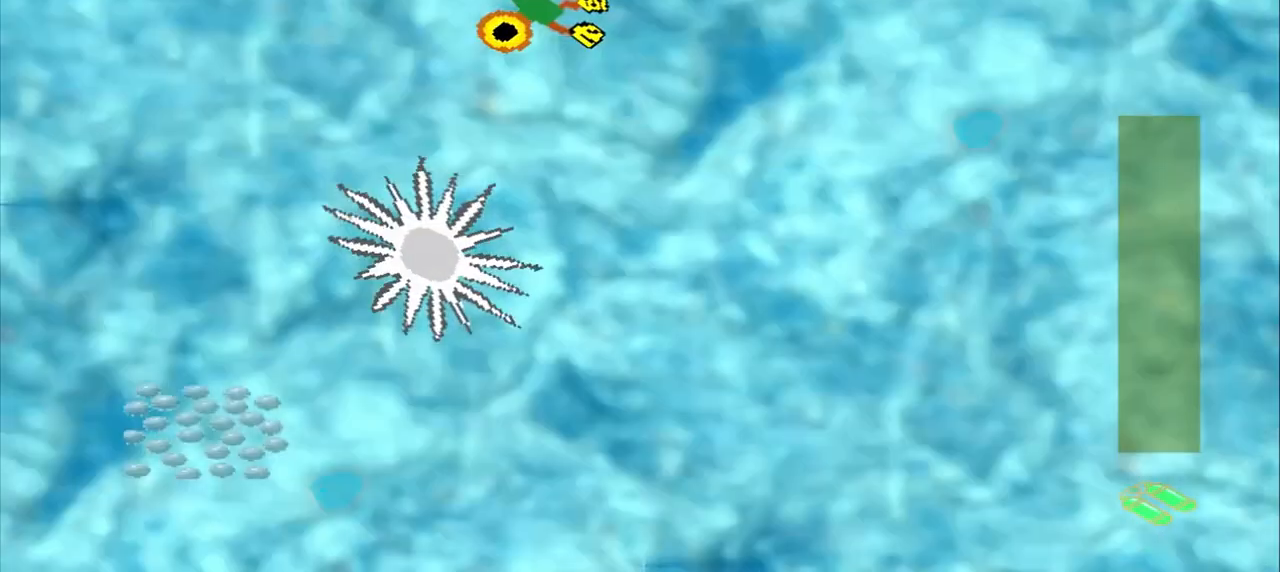
{"buttons": [], "left_stick": "down-right", "events": [[375, "left_stick", "down-right"]]}
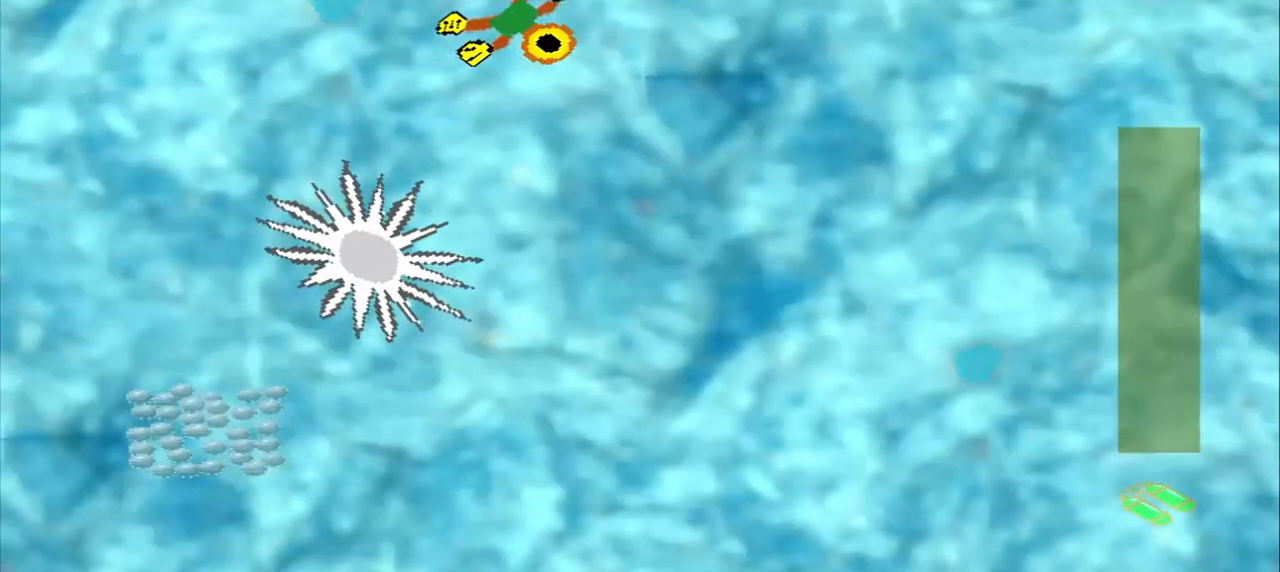
{"buttons": [], "left_stick": "down-right", "events": []}
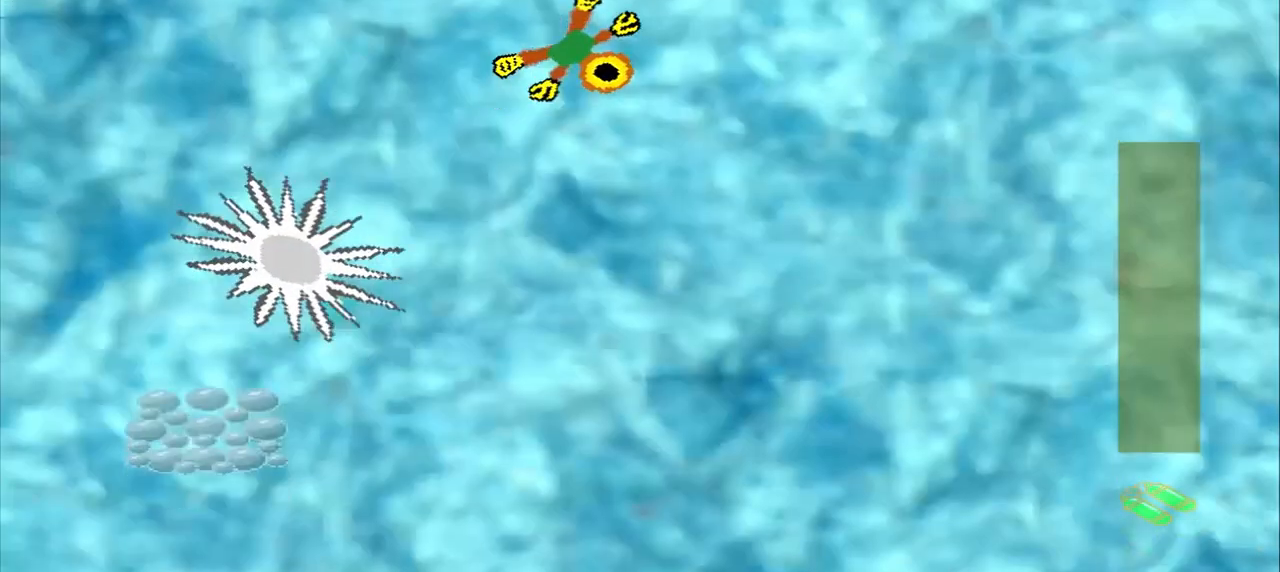
{"buttons": [], "left_stick": "down-right", "events": []}
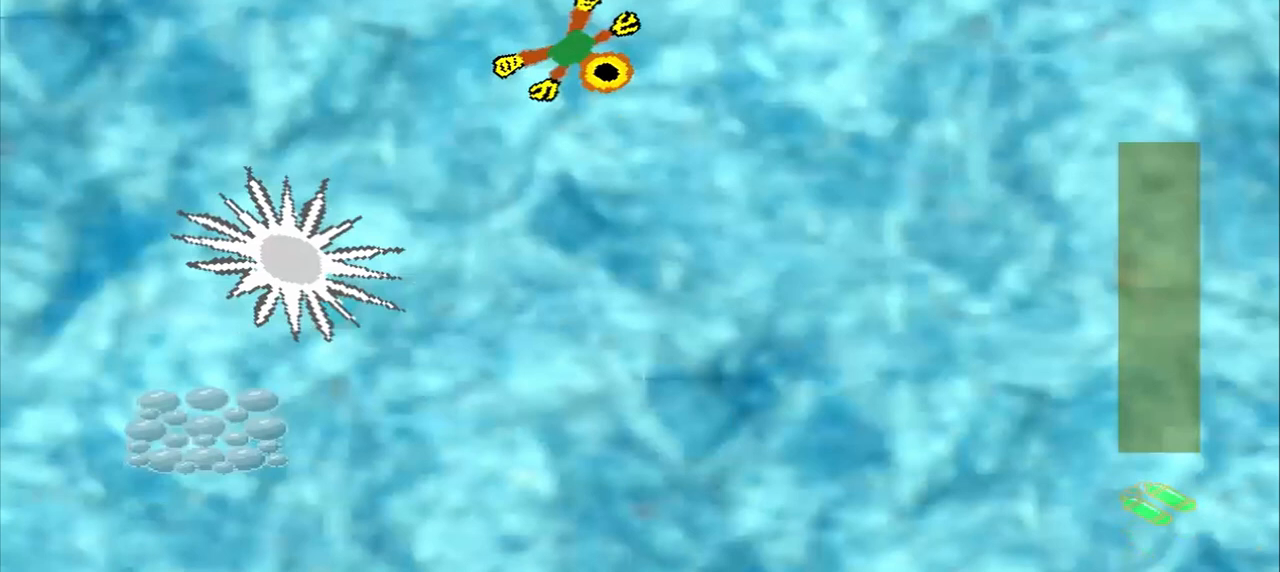
{"buttons": [], "left_stick": "down-left", "events": [[83, "left_stick", "down-left"], [250, "left_stick", "left"], [417, "left_stick", "down-left"]]}
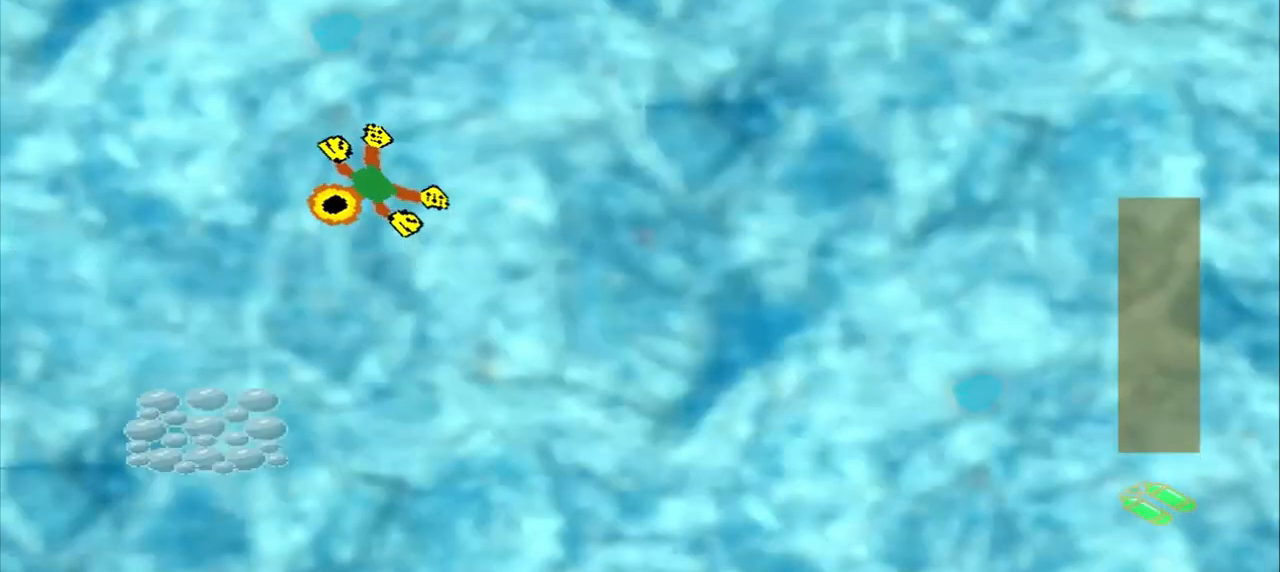
{"buttons": [], "left_stick": "down-left", "events": []}